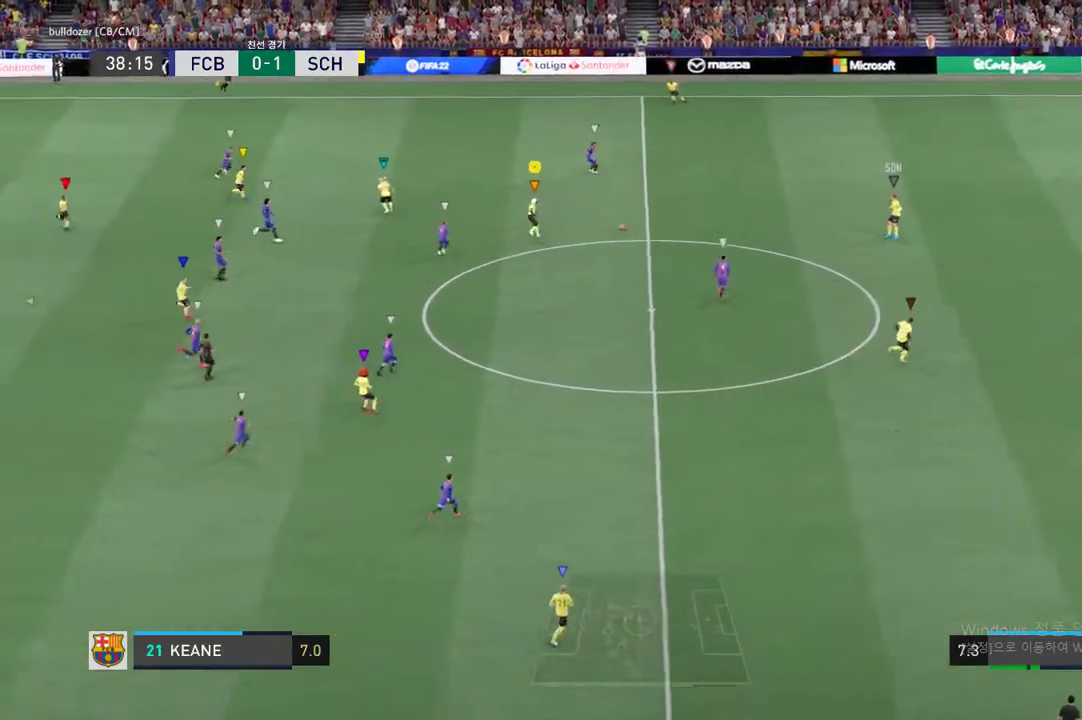
Gameplay with a controller (Xbox layout); each line is a JSON object with the inputs held at the frame after it. "events" lists button and stick changes between this image and that frame as [ms after this image, input, new state], when the widget could be followed in between. Not read: A L3 R3.
{"buttons": [], "left_stick": "down-left", "right_stick": "center", "events": [[370, "left_stick", "down-left"]]}
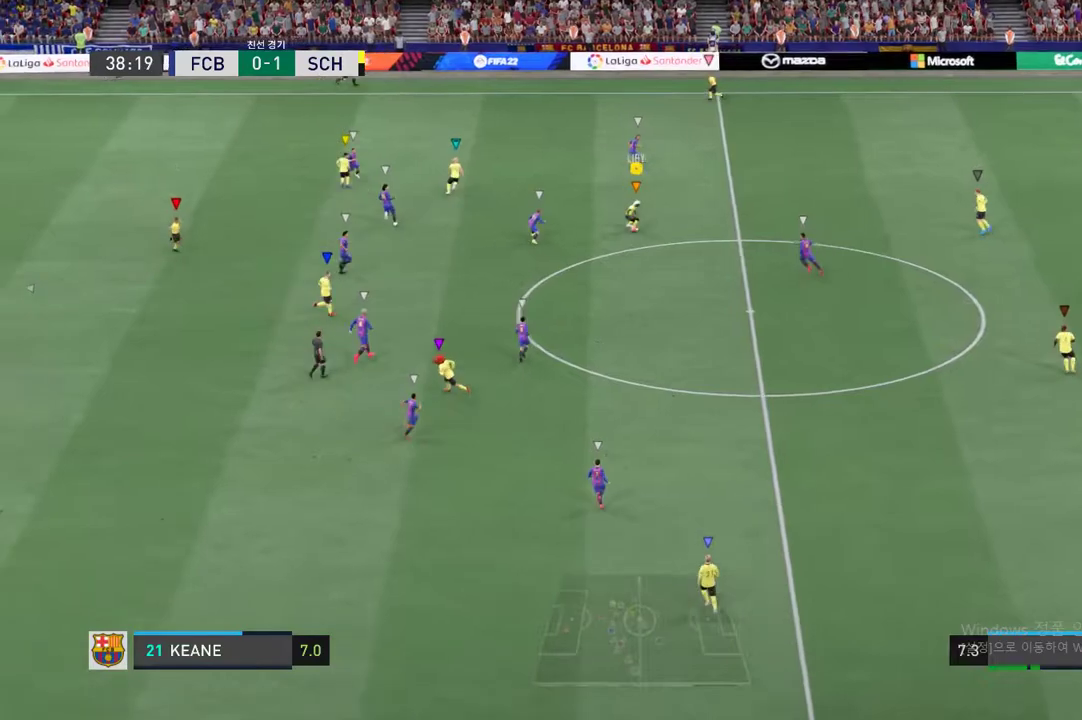
{"buttons": [], "left_stick": "down", "right_stick": "center", "events": [[84, "left_stick", "down"], [185, "left_stick", "down-right"], [370, "left_stick", "down"]]}
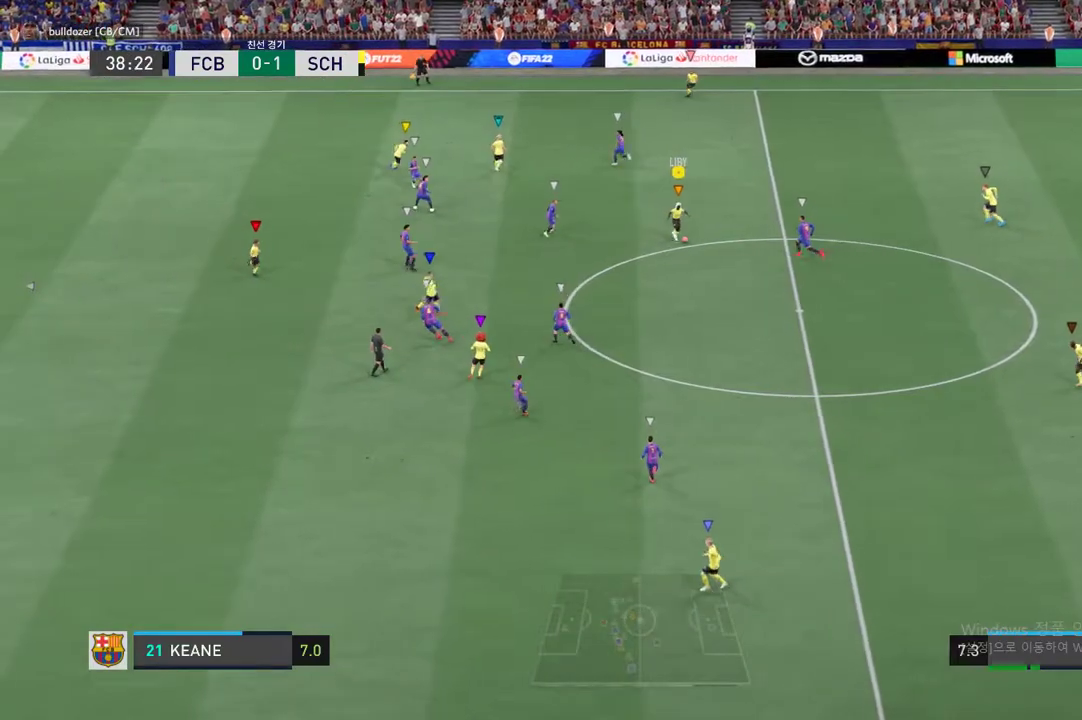
{"buttons": [], "left_stick": "down-left", "right_stick": "center", "events": [[51, "left_stick", "center"], [236, "left_stick", "down-left"]]}
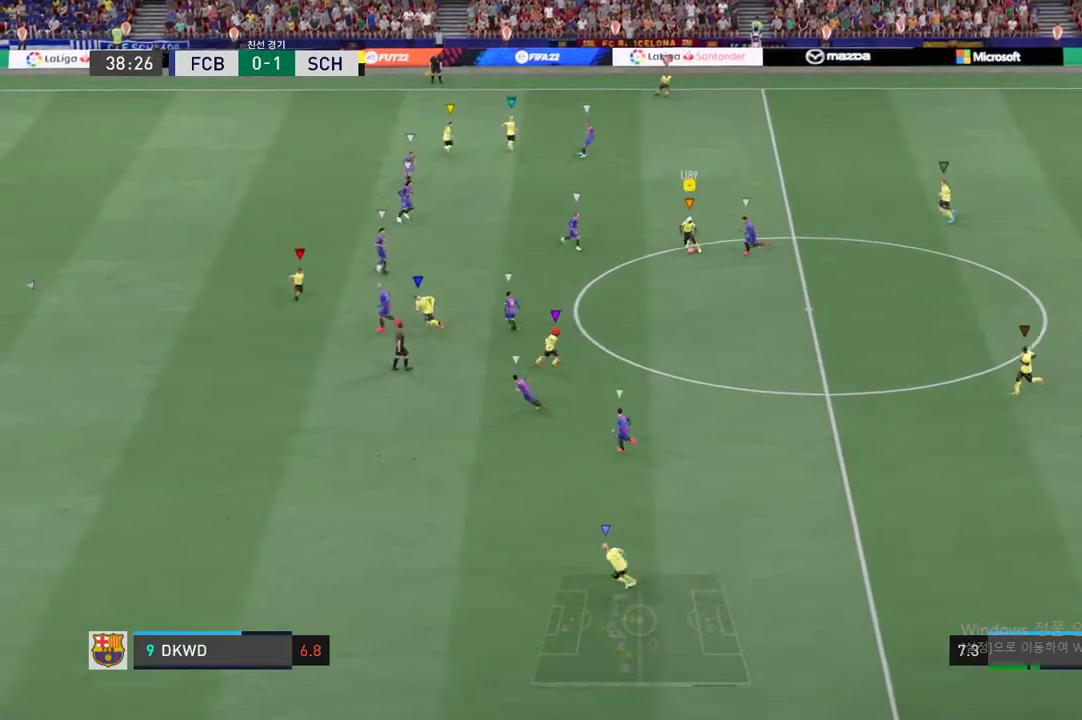
{"buttons": [], "left_stick": "down-left", "right_stick": "center", "events": []}